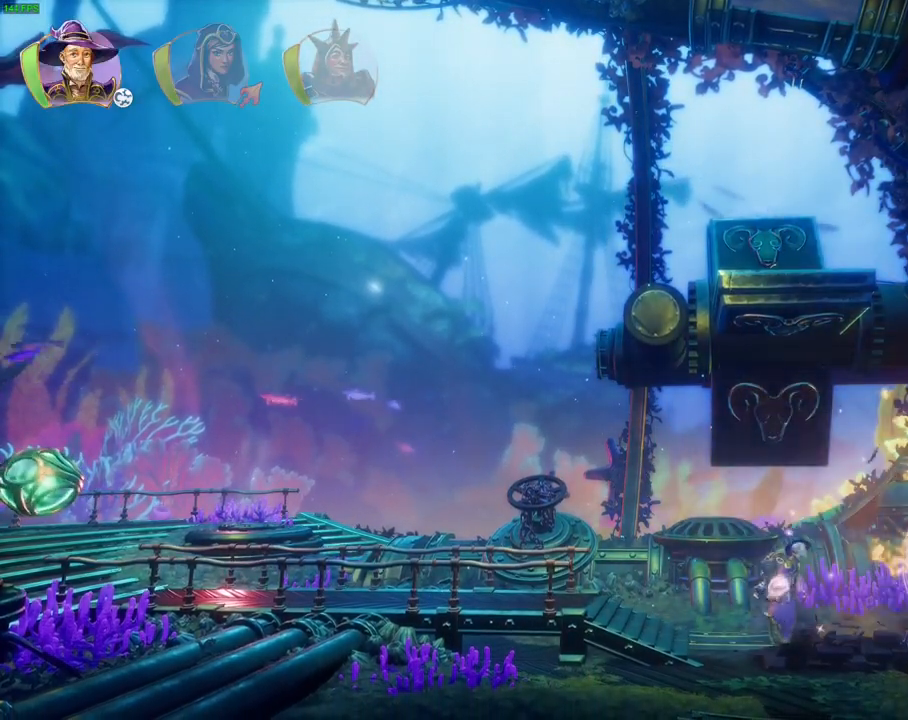
Gameplay with a controller (PlayStation layout); each line is a JSON object with the inputs held at the frame after it. "events" lists button and stick changes between this image and that frame as [ms after this image, input, new state], when the widget could be followed in between. Not read: DPAD_RIGHT HOME TOUCHPAD.
{"buttons": ["R2"], "left_stick": "center", "right_stick": "center", "events": [[217, "right_stick", "center"]]}
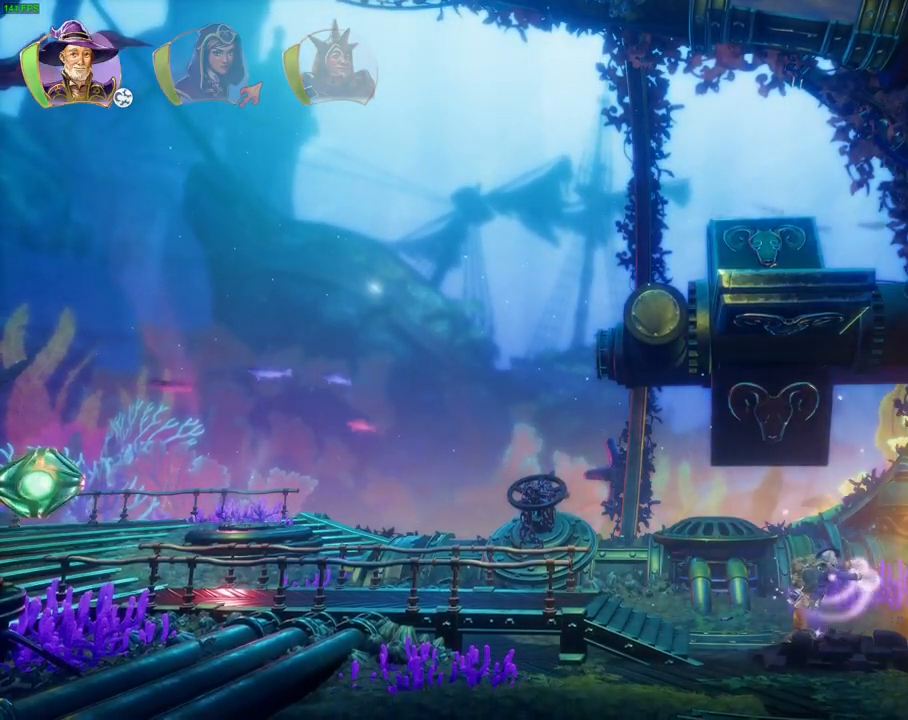
{"buttons": ["R2"], "left_stick": "center", "right_stick": "center", "events": []}
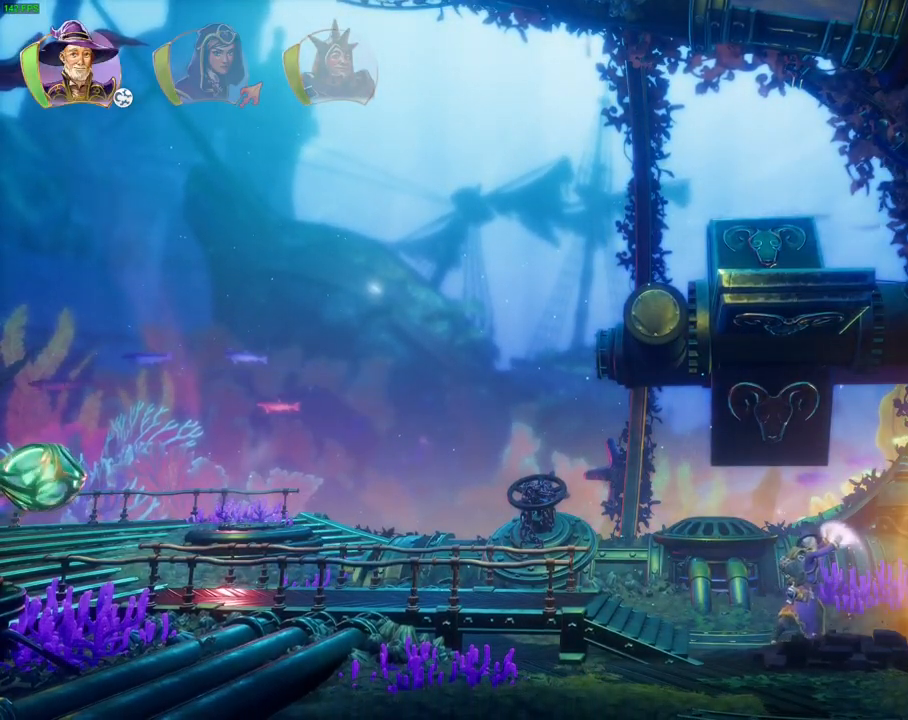
{"buttons": ["R2"], "left_stick": "center", "right_stick": "center", "events": []}
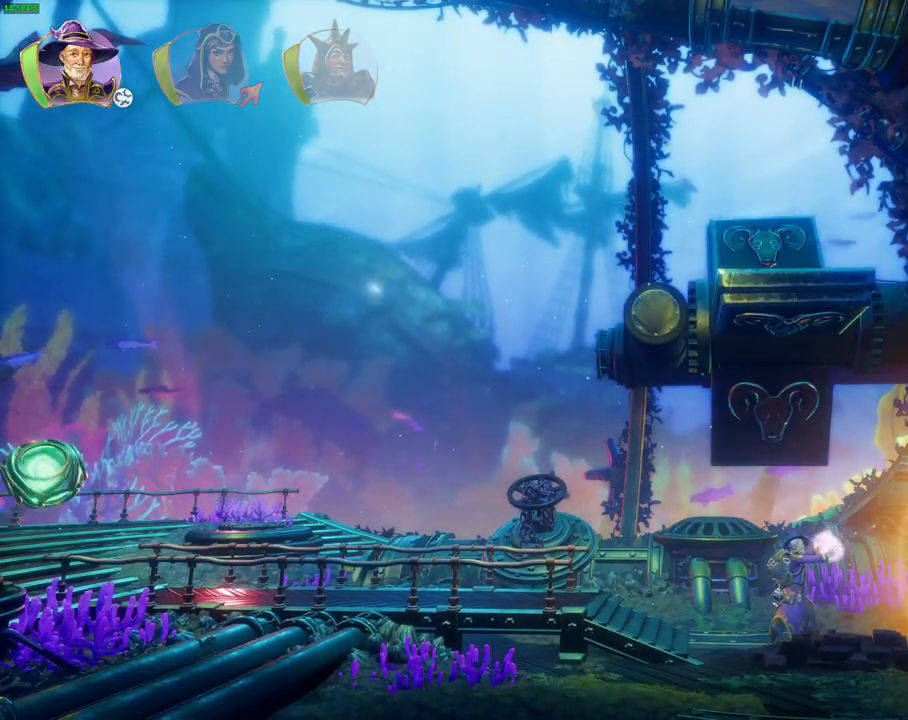
{"buttons": ["R2"], "left_stick": "center", "right_stick": "center", "events": []}
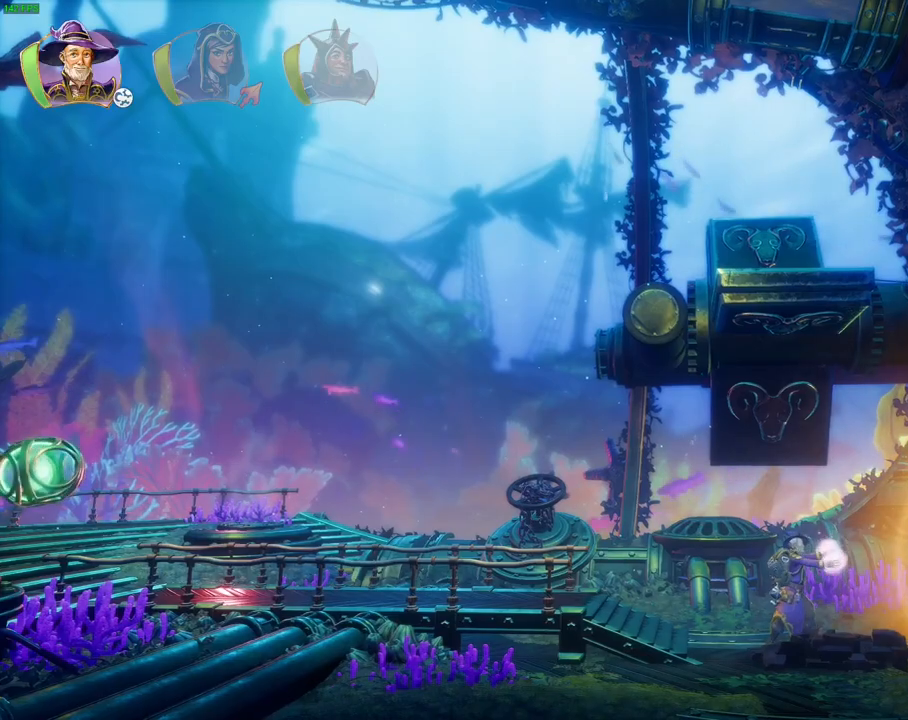
{"buttons": ["R1"], "left_stick": "right", "right_stick": "center", "events": [[217, "R2", "up"], [217, "left_stick", "right"], [283, "R1", "down"], [383, "R1", "up"], [433, "R1", "down"]]}
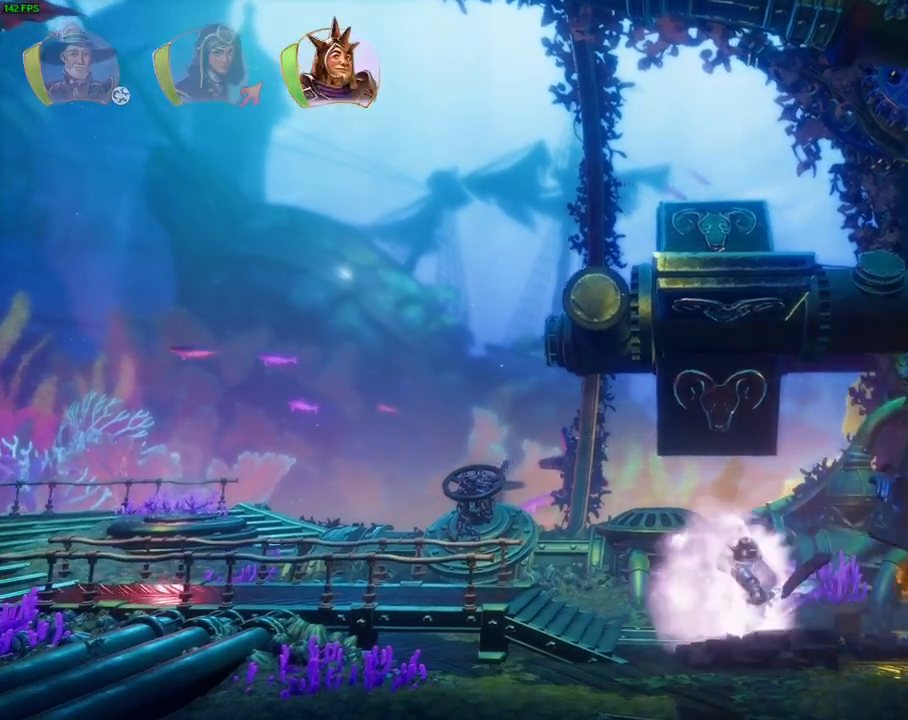
{"buttons": [], "left_stick": "right", "right_stick": "center", "events": [[33, "R1", "up"], [117, "TRIANGLE", "down"], [200, "TRIANGLE", "up"]]}
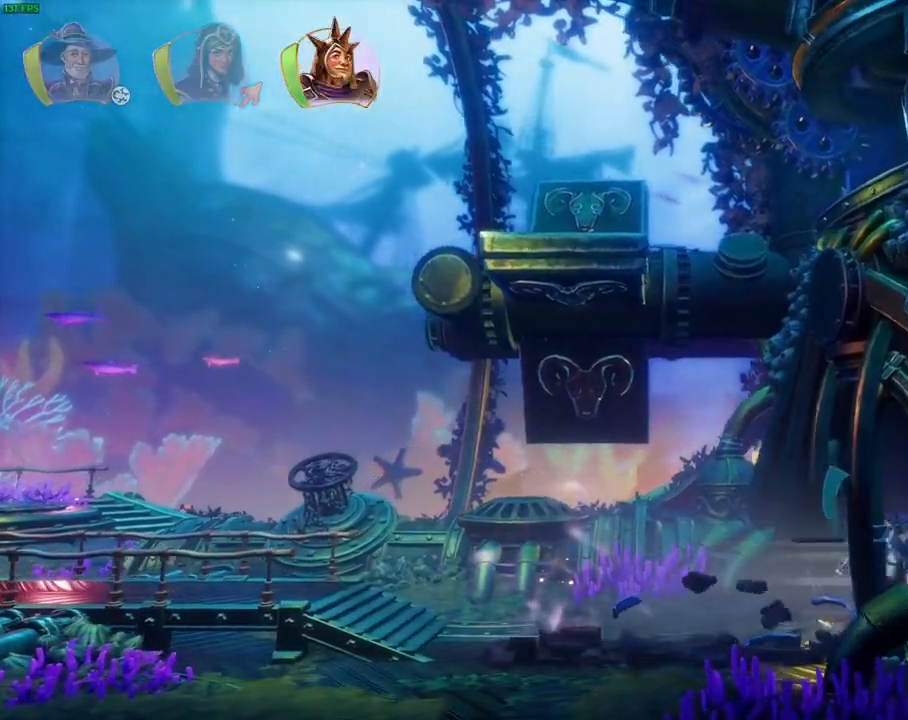
{"buttons": [], "left_stick": "right", "right_stick": "center", "events": [[150, "CROSS", "down"], [400, "CROSS", "up"]]}
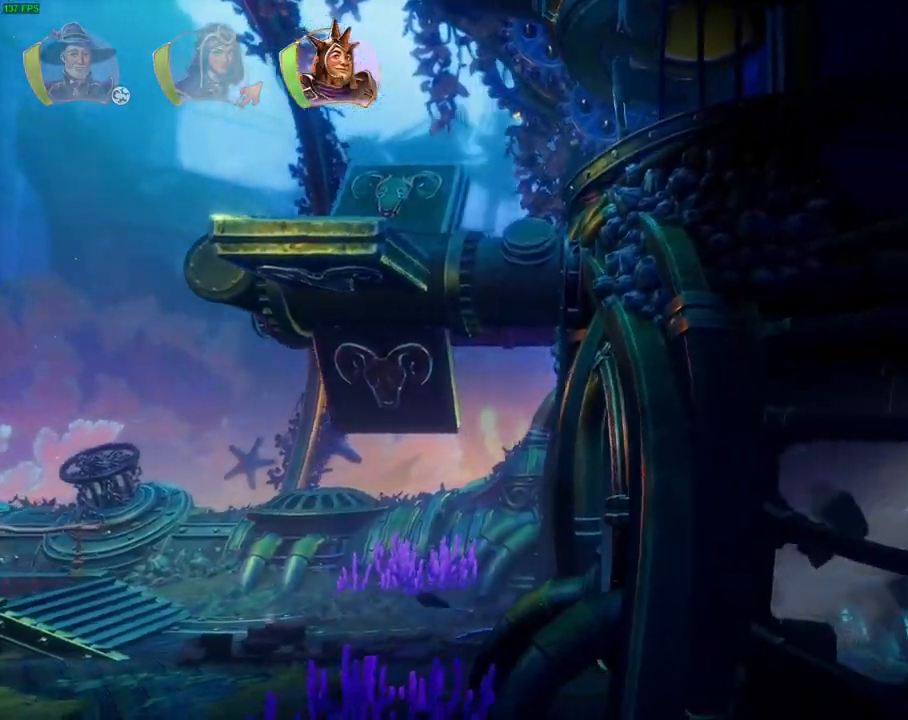
{"buttons": ["CROSS"], "left_stick": "right", "right_stick": "center", "events": [[250, "R2", "down"], [350, "R2", "up"], [433, "CROSS", "down"]]}
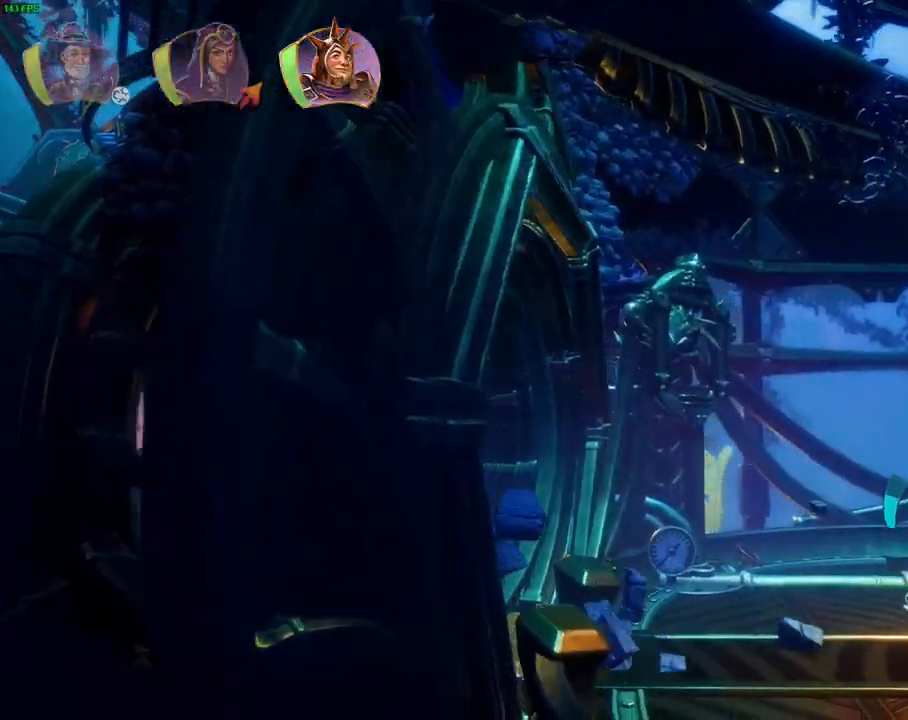
{"buttons": [], "left_stick": "right", "right_stick": "center", "events": [[50, "CROSS", "up"]]}
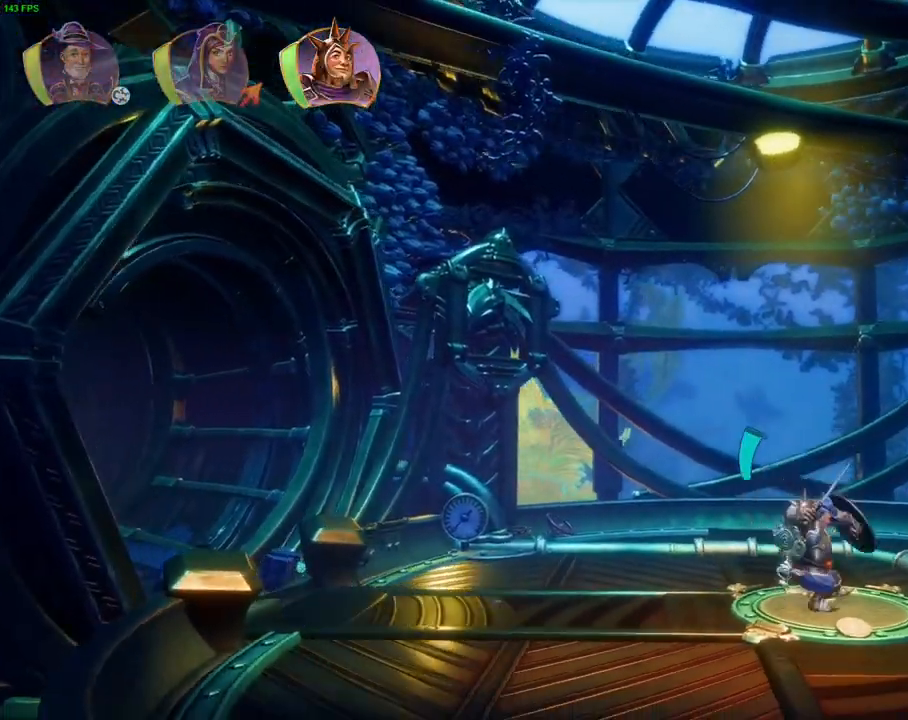
{"buttons": [], "left_stick": "right", "right_stick": "center", "events": []}
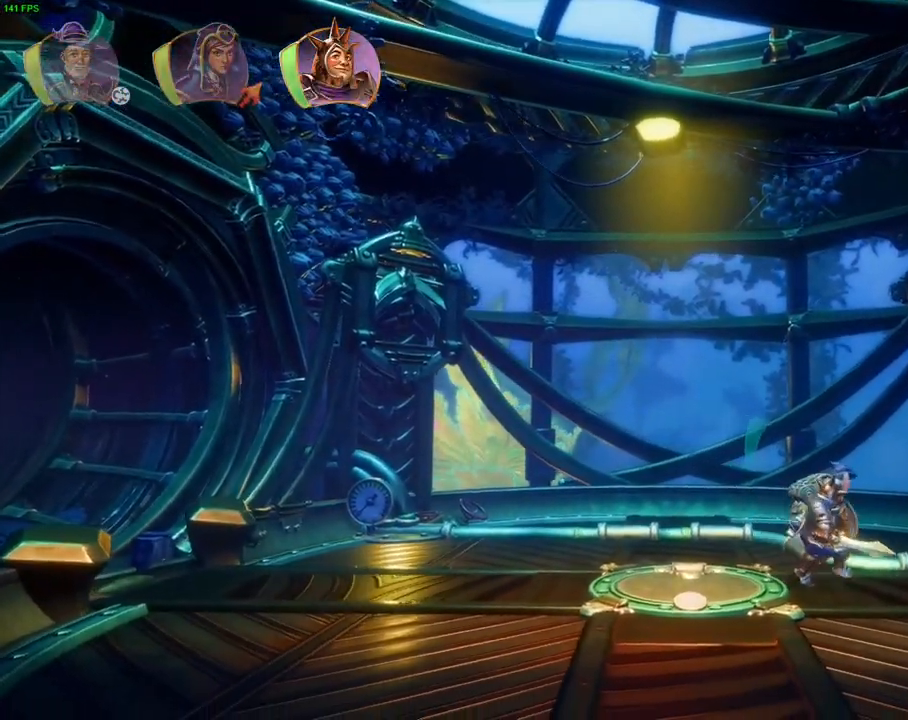
{"buttons": [], "left_stick": "right", "right_stick": "center", "events": []}
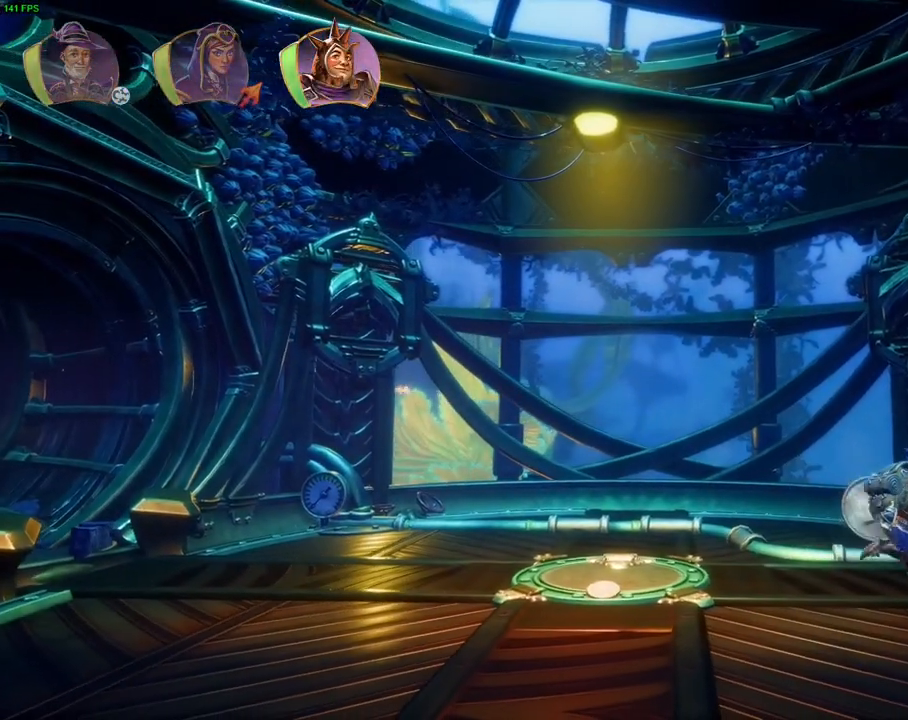
{"buttons": ["CIRCLE"], "left_stick": "center", "right_stick": "center", "events": [[33, "CIRCLE", "down"], [67, "left_stick", "center"], [333, "CIRCLE", "up"], [433, "CIRCLE", "down"]]}
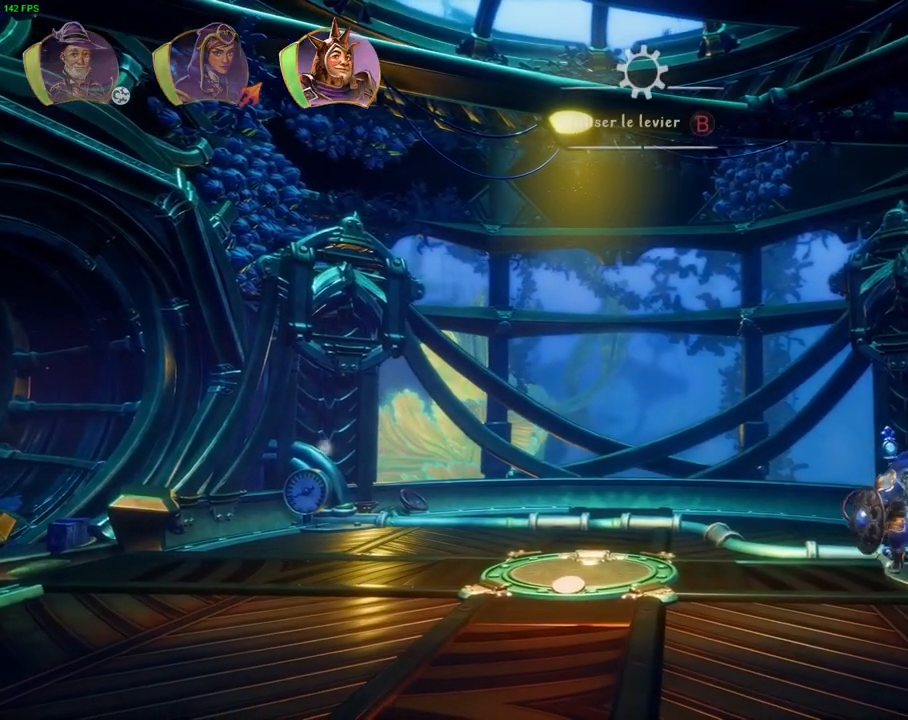
{"buttons": ["CIRCLE"], "left_stick": "left", "right_stick": "center", "events": [[400, "left_stick", "left"]]}
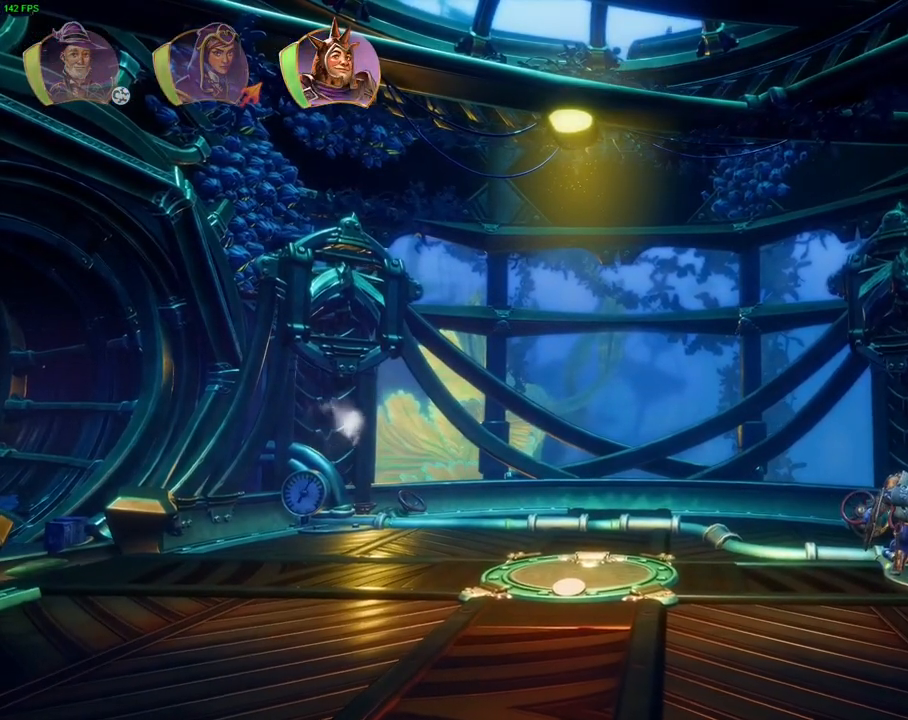
{"buttons": [], "left_stick": "left", "right_stick": "center", "events": [[133, "CIRCLE", "up"]]}
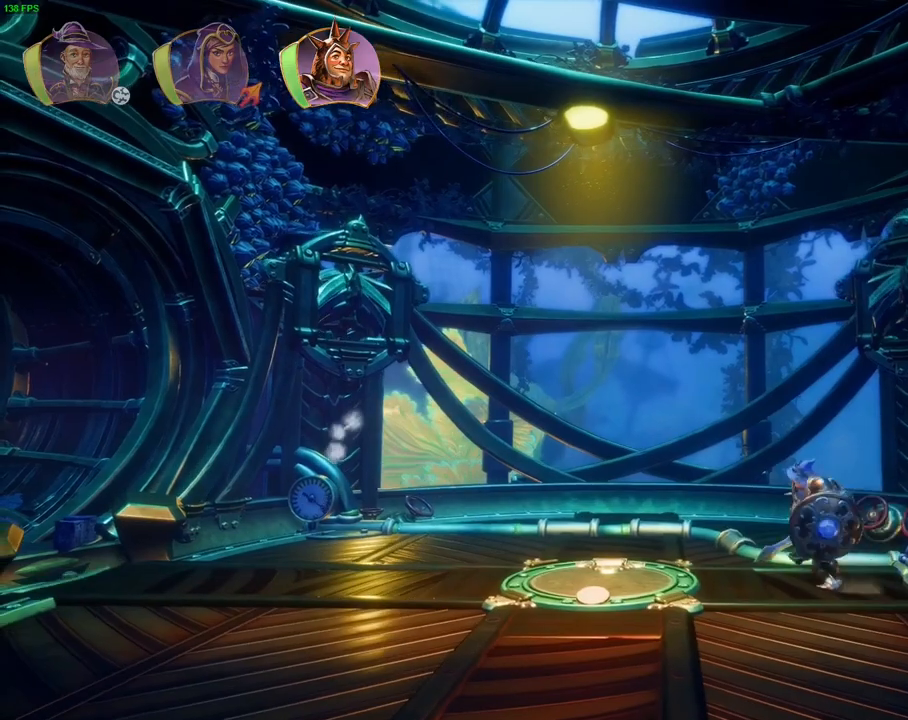
{"buttons": [], "left_stick": "left", "right_stick": "center", "events": []}
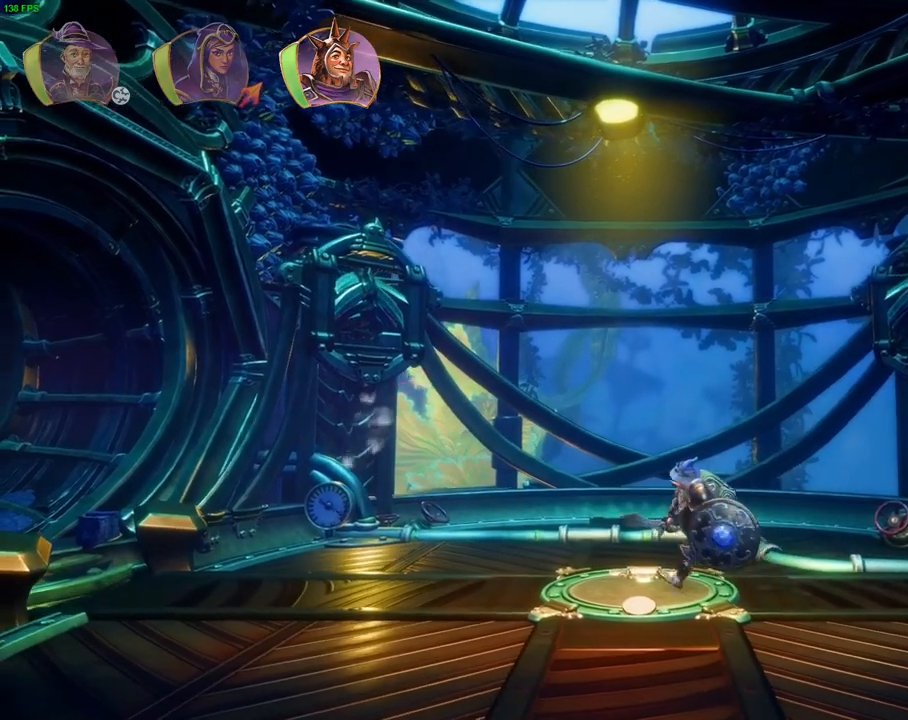
{"buttons": [], "left_stick": "center", "right_stick": "center", "events": [[183, "left_stick", "center"]]}
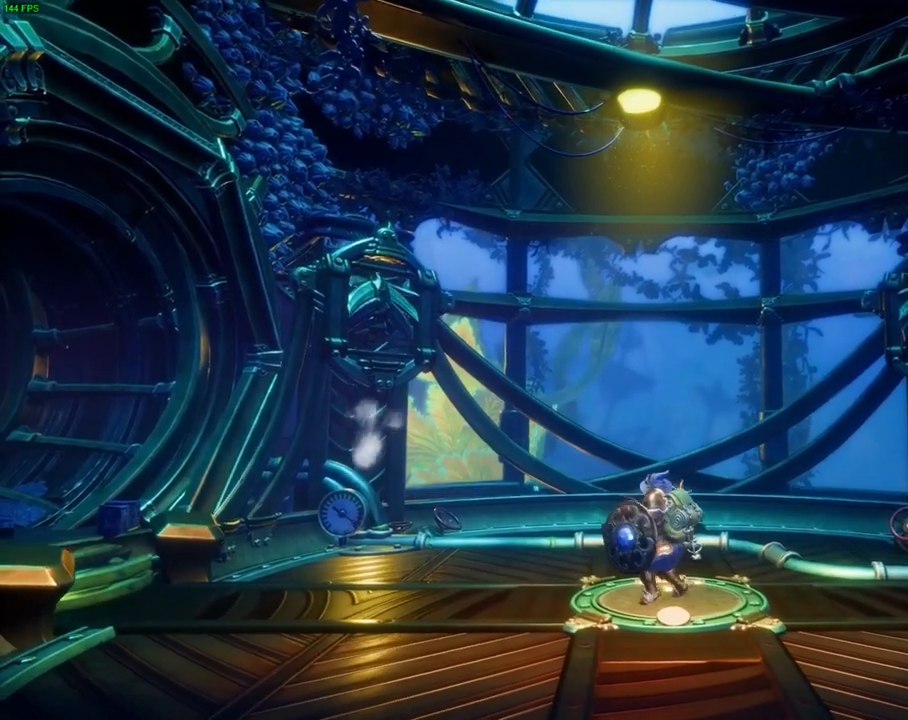
{"buttons": [], "left_stick": "center", "right_stick": "center", "events": []}
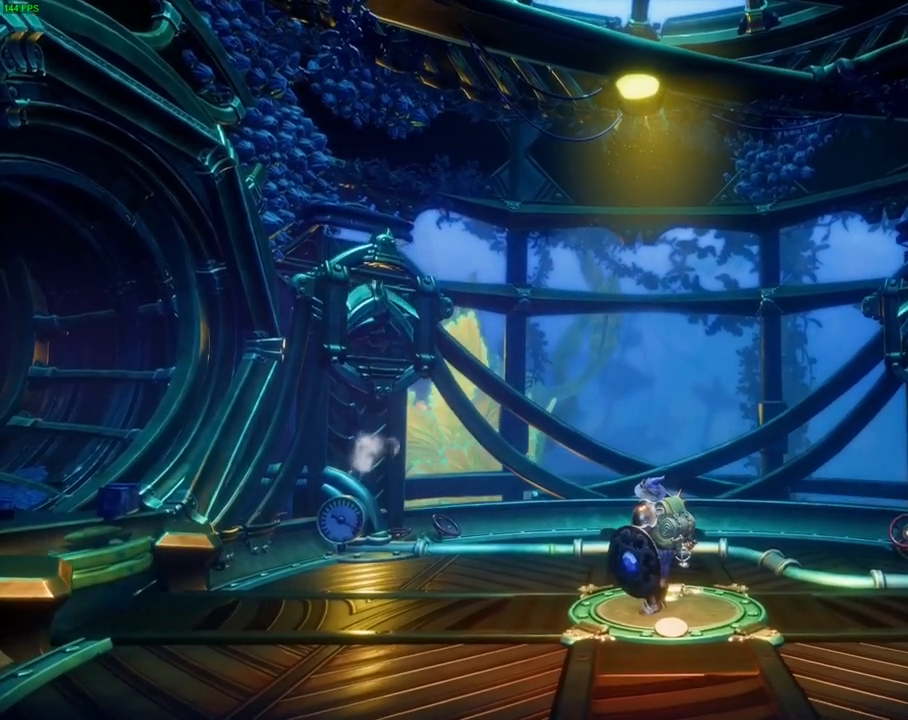
{"buttons": [], "left_stick": "center", "right_stick": "center", "events": []}
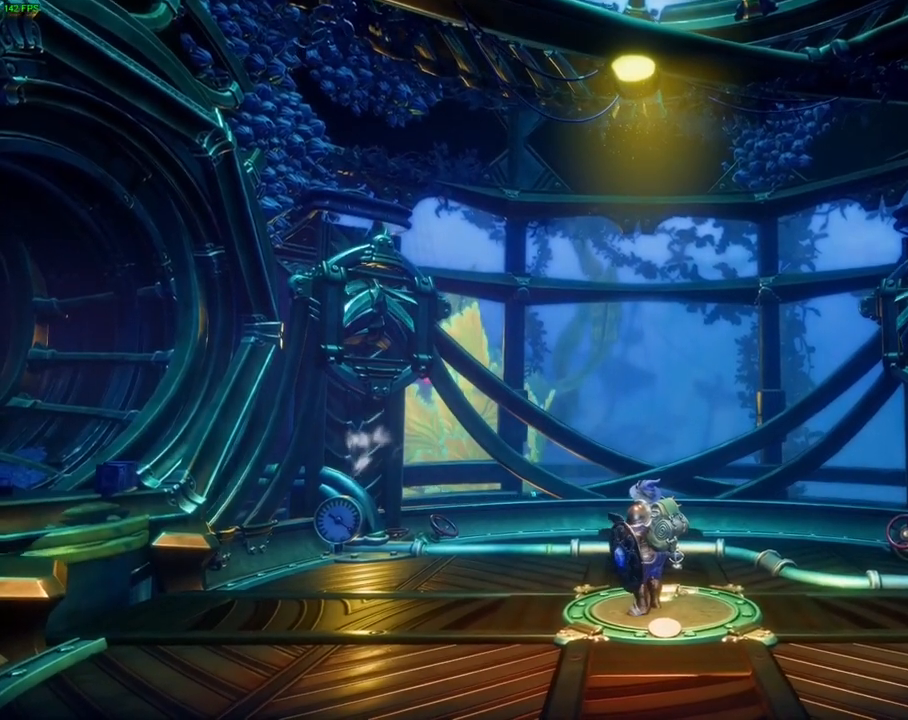
{"buttons": [], "left_stick": "center", "right_stick": "center", "events": [[267, "left_stick", "right"], [483, "left_stick", "center"]]}
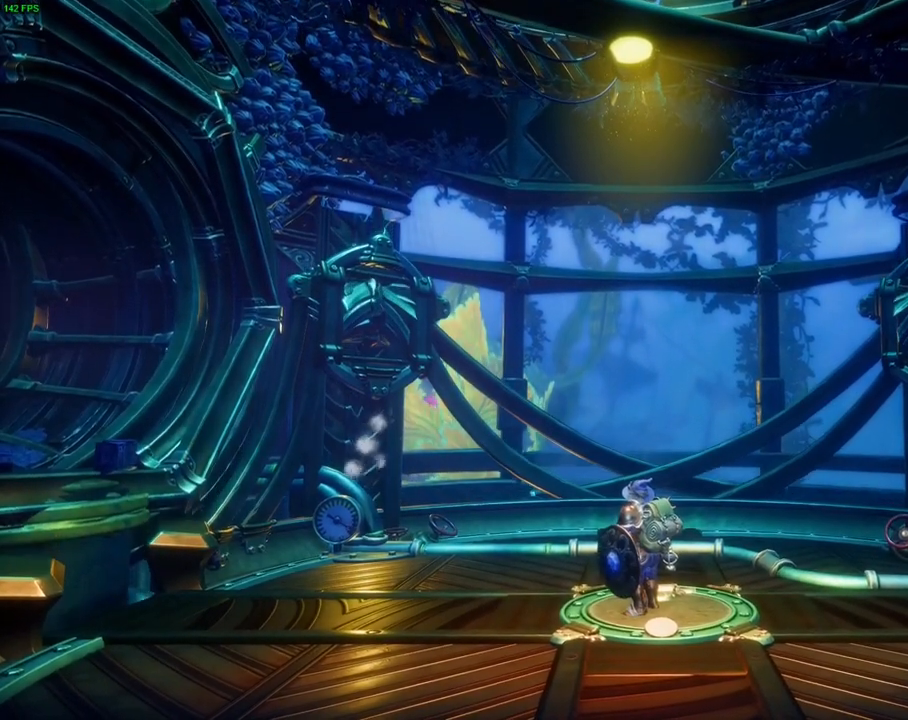
{"buttons": ["L1"], "left_stick": "center", "right_stick": "center", "events": [[200, "left_stick", "right"], [367, "left_stick", "center"], [483, "L1", "down"]]}
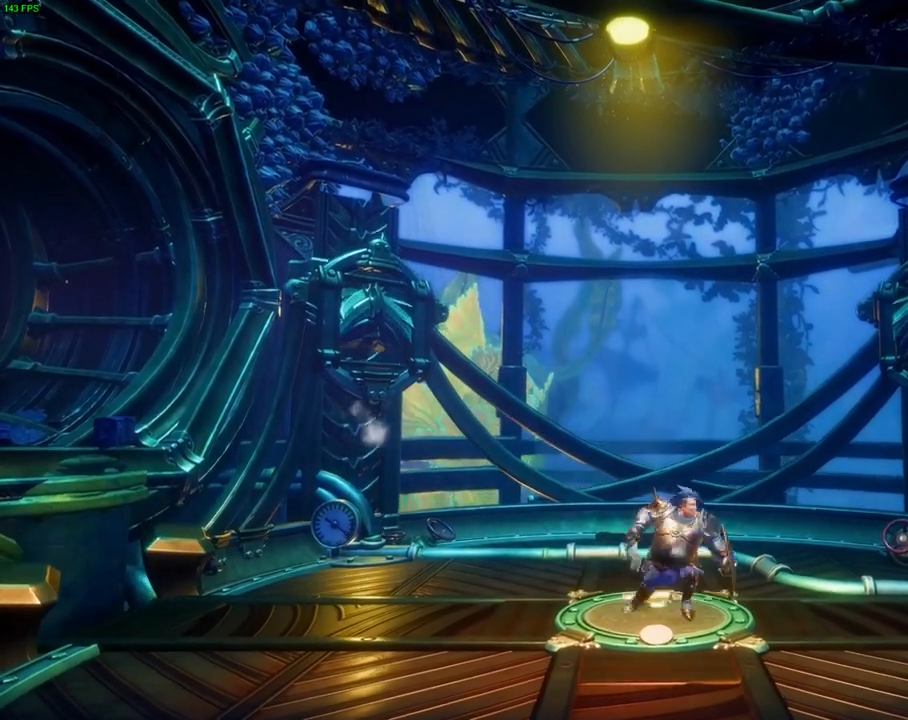
{"buttons": [], "left_stick": "center", "right_stick": "up-left", "events": [[100, "L1", "up"], [383, "right_stick", "up-left"]]}
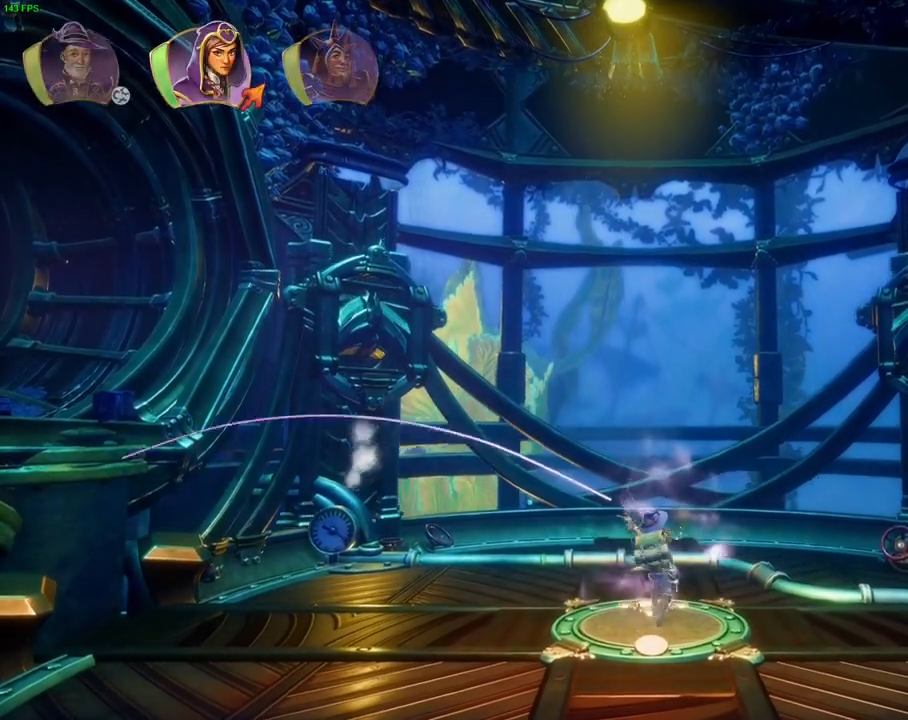
{"buttons": [], "left_stick": "center", "right_stick": "up-left", "events": []}
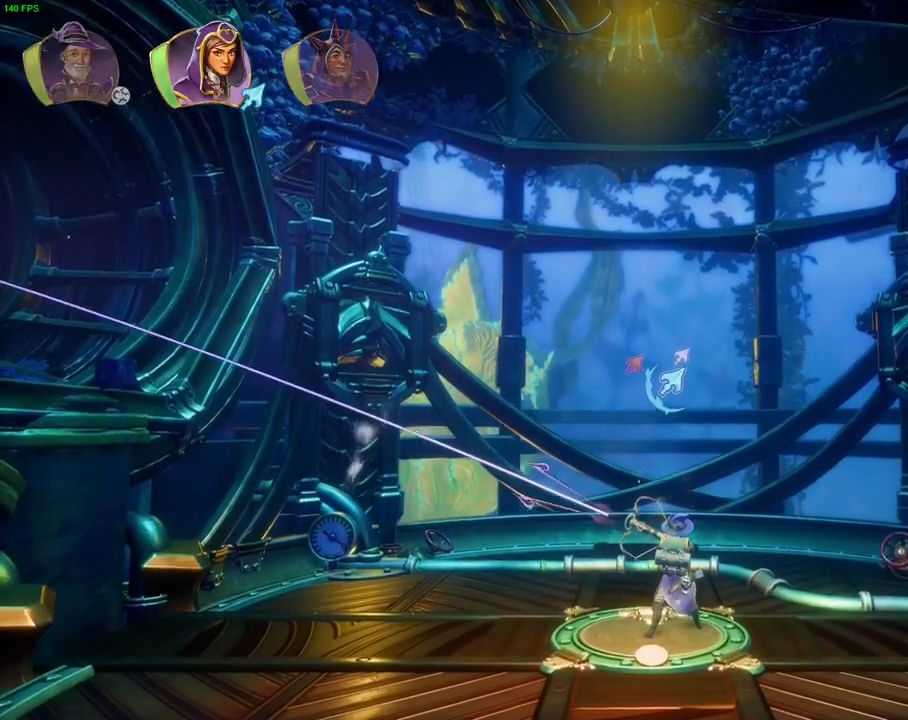
{"buttons": [], "left_stick": "center", "right_stick": "left", "events": [[300, "right_stick", "left"]]}
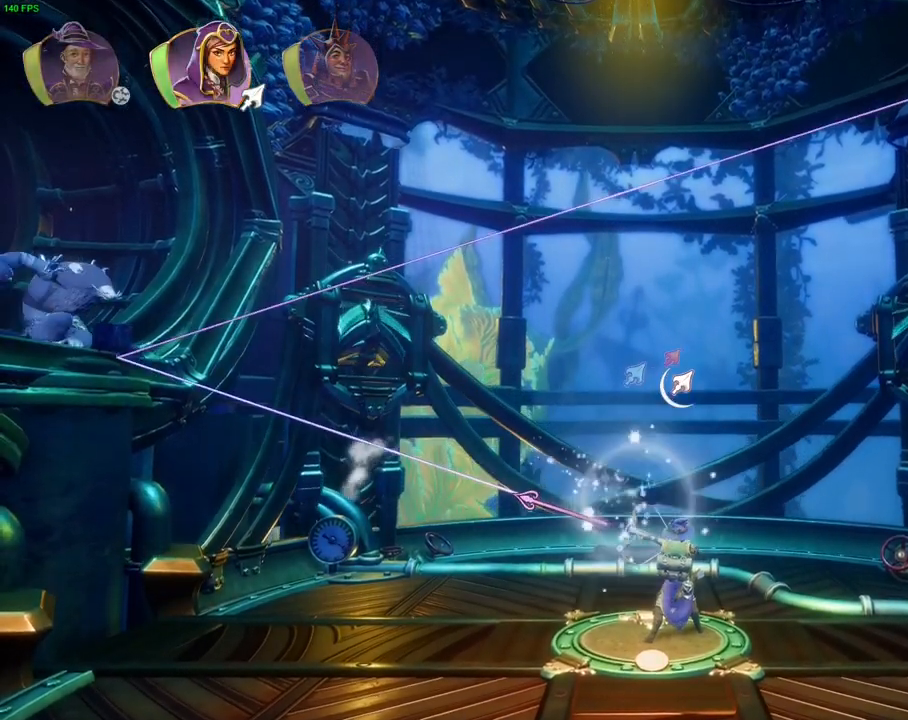
{"buttons": [], "left_stick": "center", "right_stick": "up-right", "events": [[133, "right_stick", "up"], [283, "DPAD_DOWN", "down"], [350, "right_stick", "up-right"], [367, "DPAD_DOWN", "up"]]}
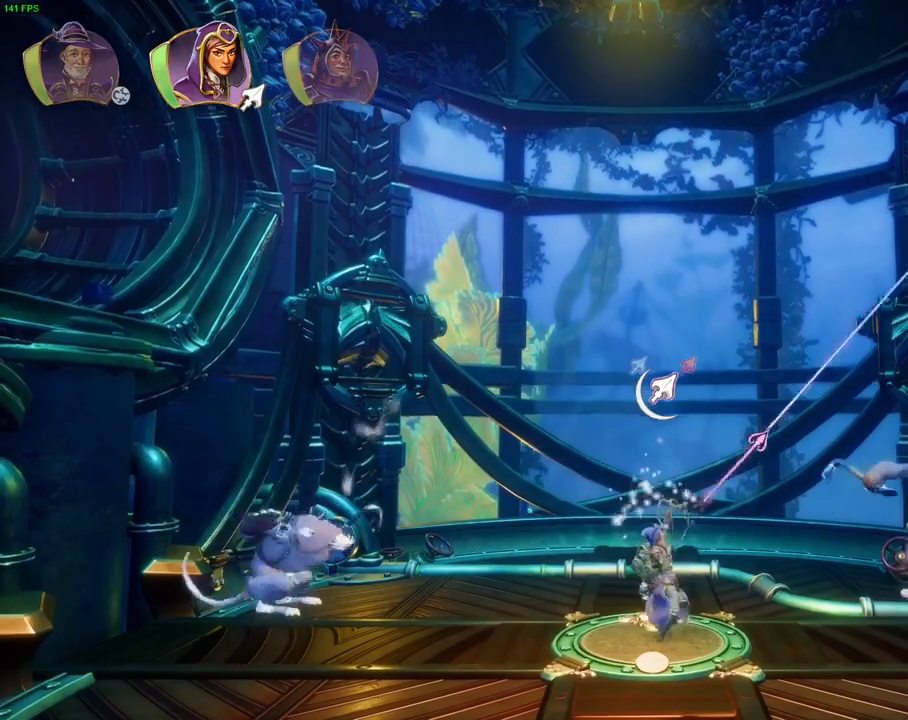
{"buttons": [], "left_stick": "center", "right_stick": "right", "events": [[50, "right_stick", "right"]]}